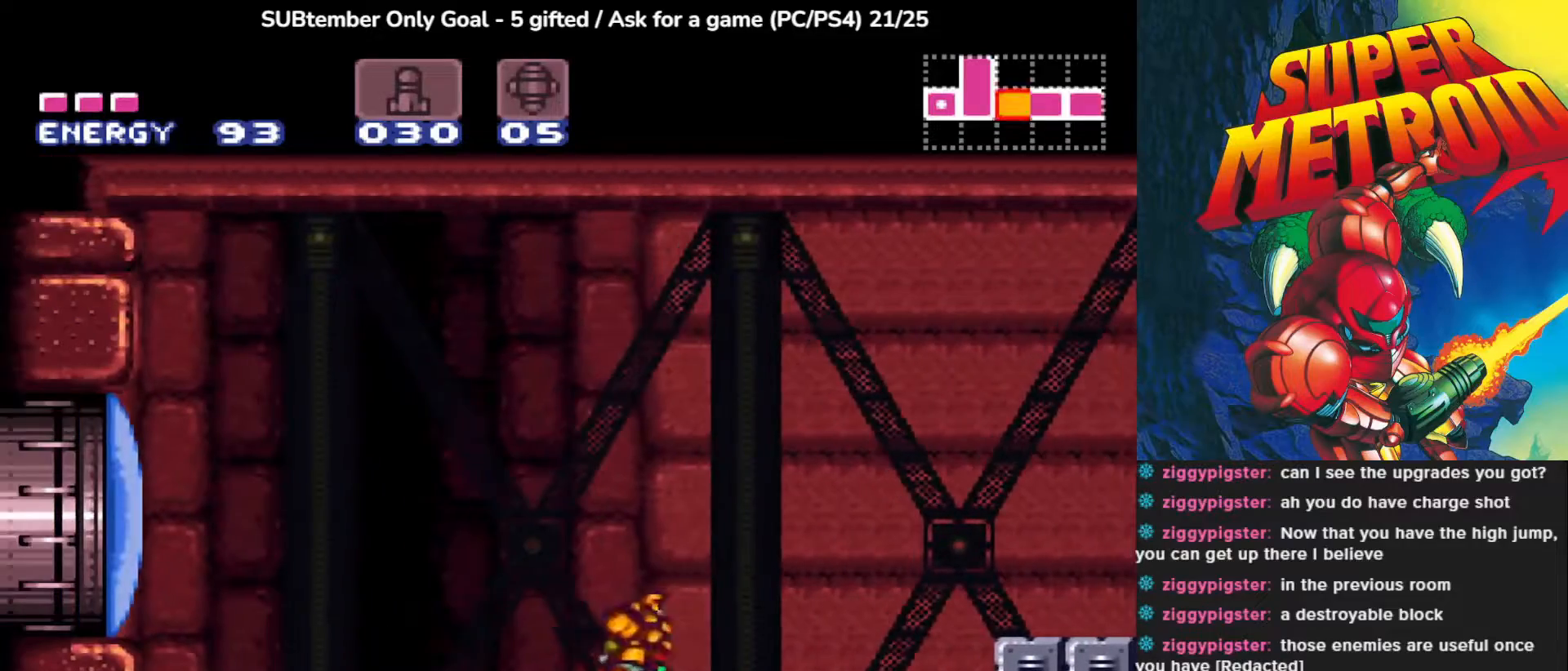
Gameplay with a controller (PlayStation layout); each line is a JSON object with the inputs held at the frame after it. "events" lists button and stick changes between this image and that frame as [ms after this image, input, new state], when the widget could be followed in between. Not read: right_stick.
{"buttons": [], "left_stick": "center", "events": [[283, "CROSS", "up"], [500, "DPAD_LEFT", "up"]]}
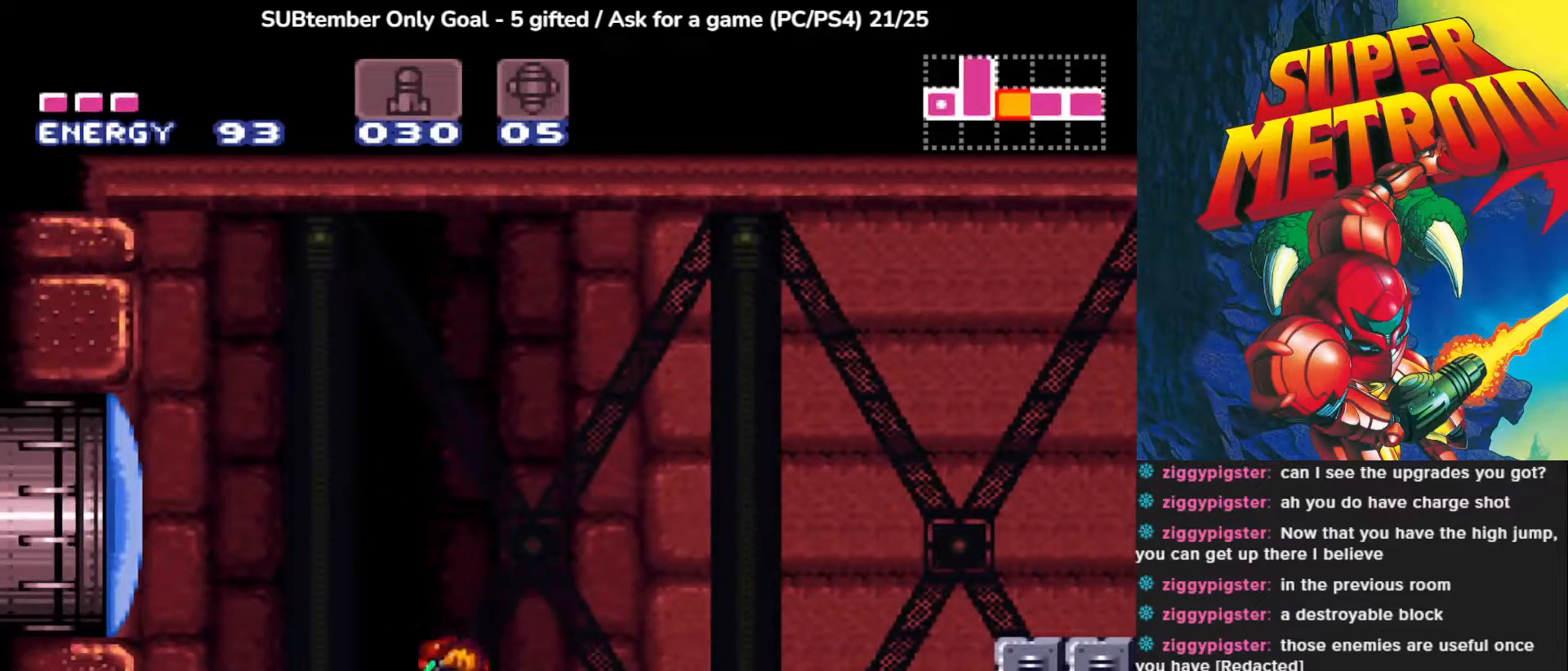
{"buttons": ["CROSS", "DPAD_RIGHT"], "left_stick": "center", "events": [[267, "DPAD_RIGHT", "down"], [467, "CROSS", "down"]]}
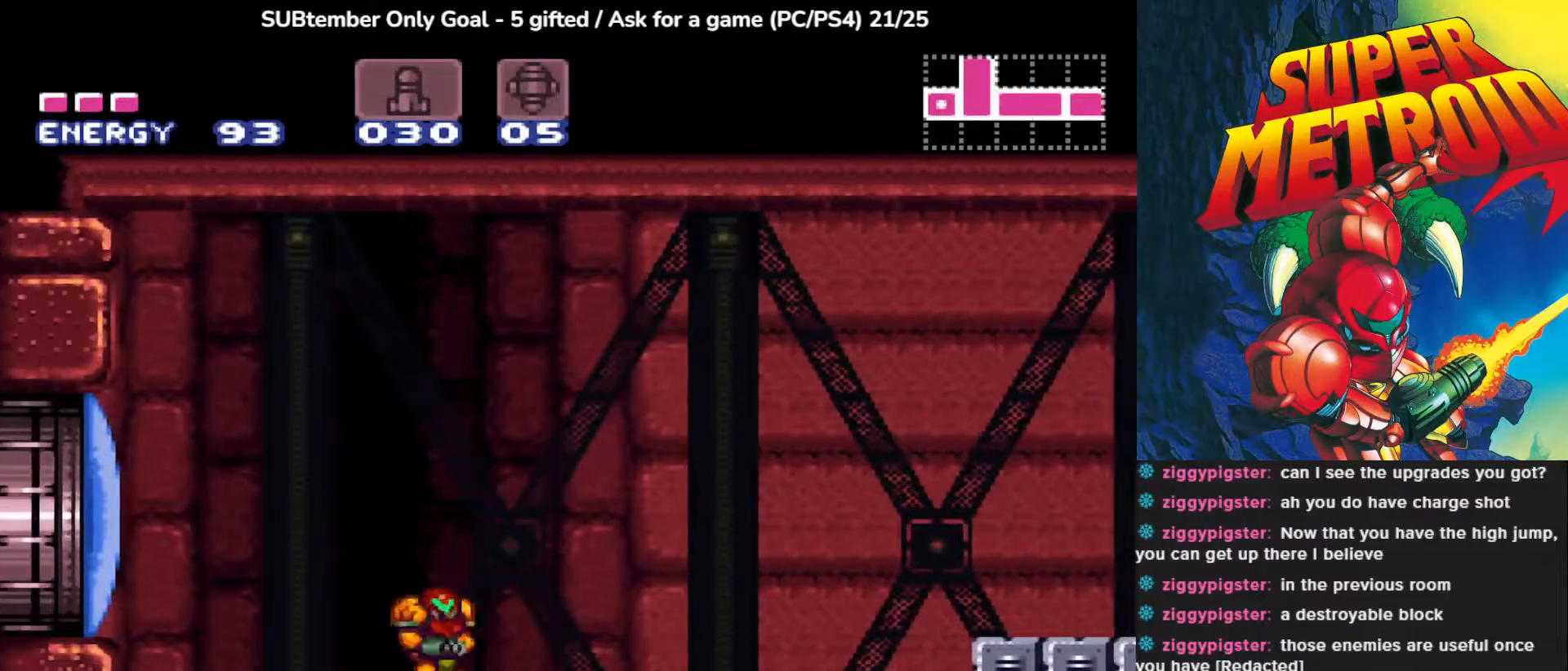
{"buttons": ["CROSS", "DPAD_RIGHT"], "left_stick": "center", "events": []}
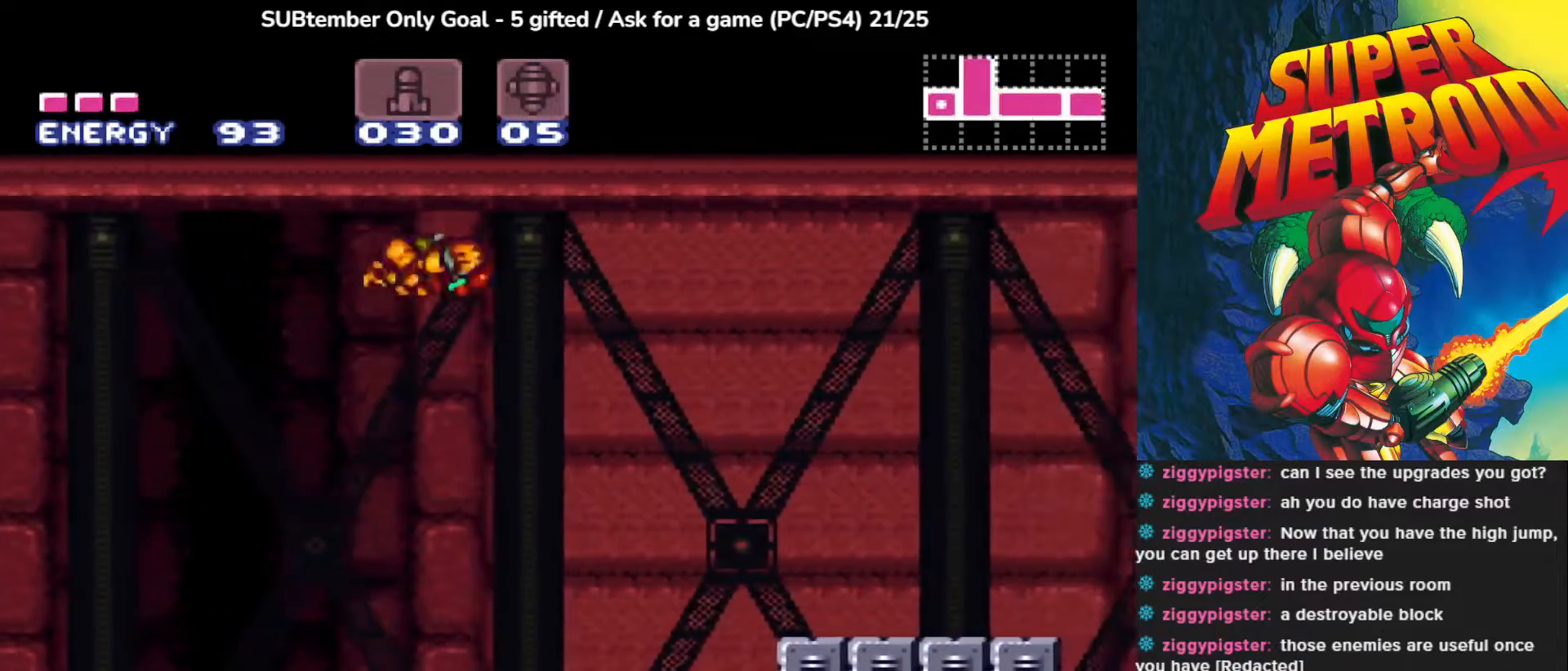
{"buttons": ["CROSS", "DPAD_RIGHT"], "left_stick": "center", "events": [[167, "CROSS", "up"], [300, "CROSS", "down"]]}
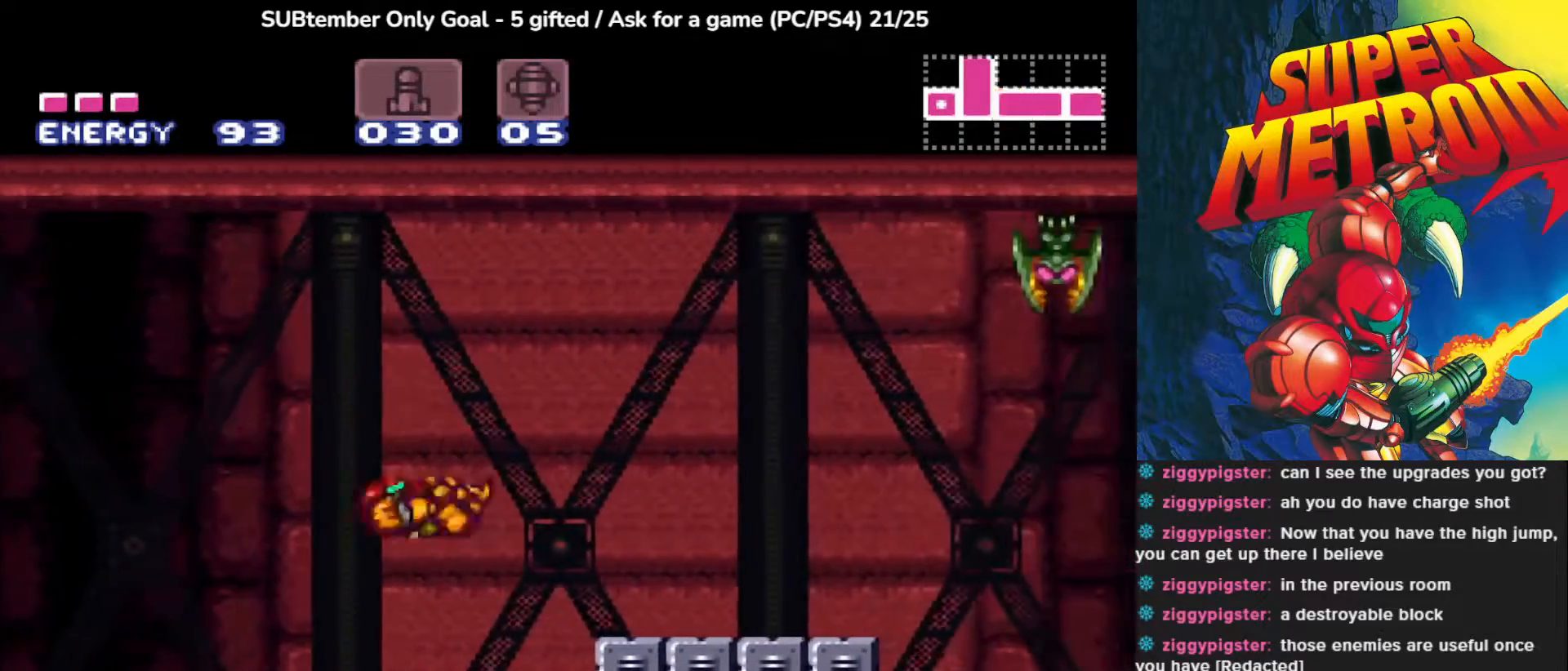
{"buttons": ["CROSS", "DPAD_LEFT"], "left_stick": "center", "events": [[217, "CROSS", "up"], [233, "DPAD_RIGHT", "up"], [417, "DPAD_LEFT", "down"], [483, "CROSS", "down"]]}
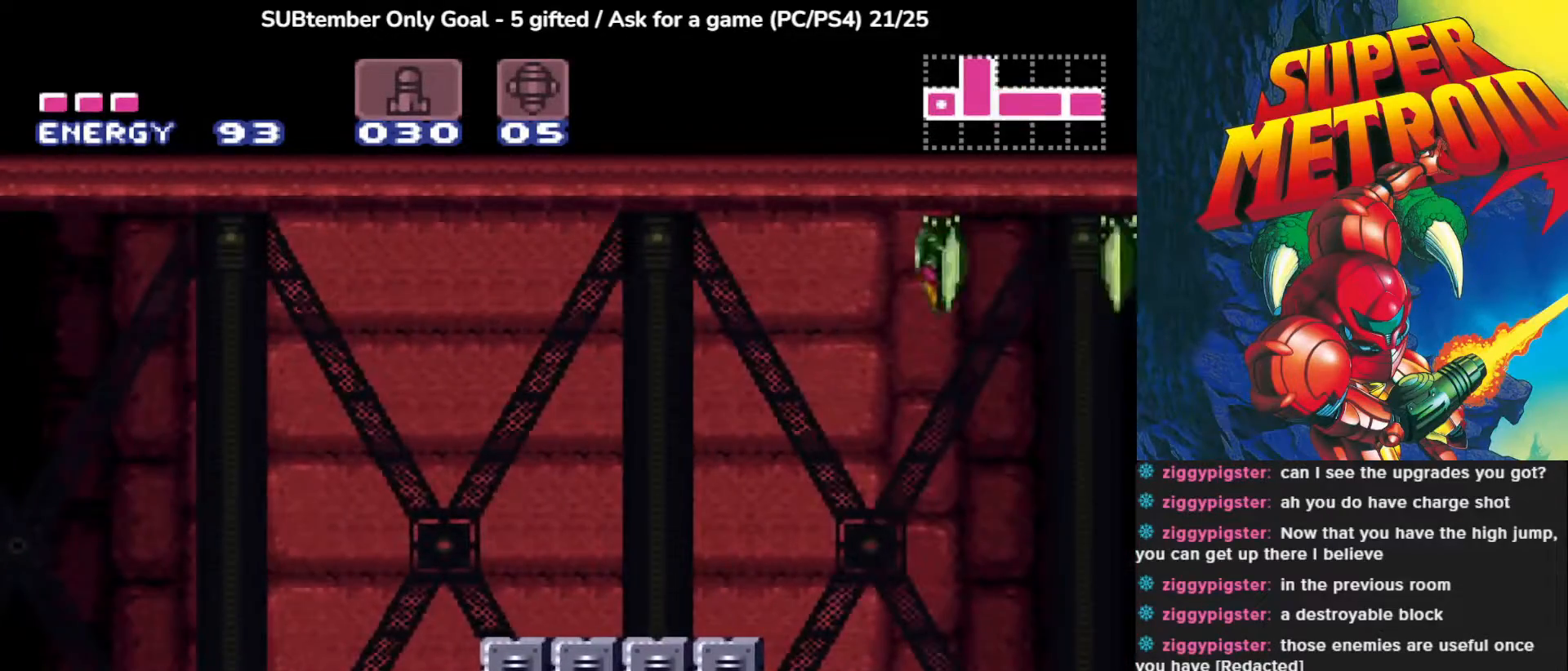
{"buttons": ["CROSS", "DPAD_LEFT"], "left_stick": "center", "events": []}
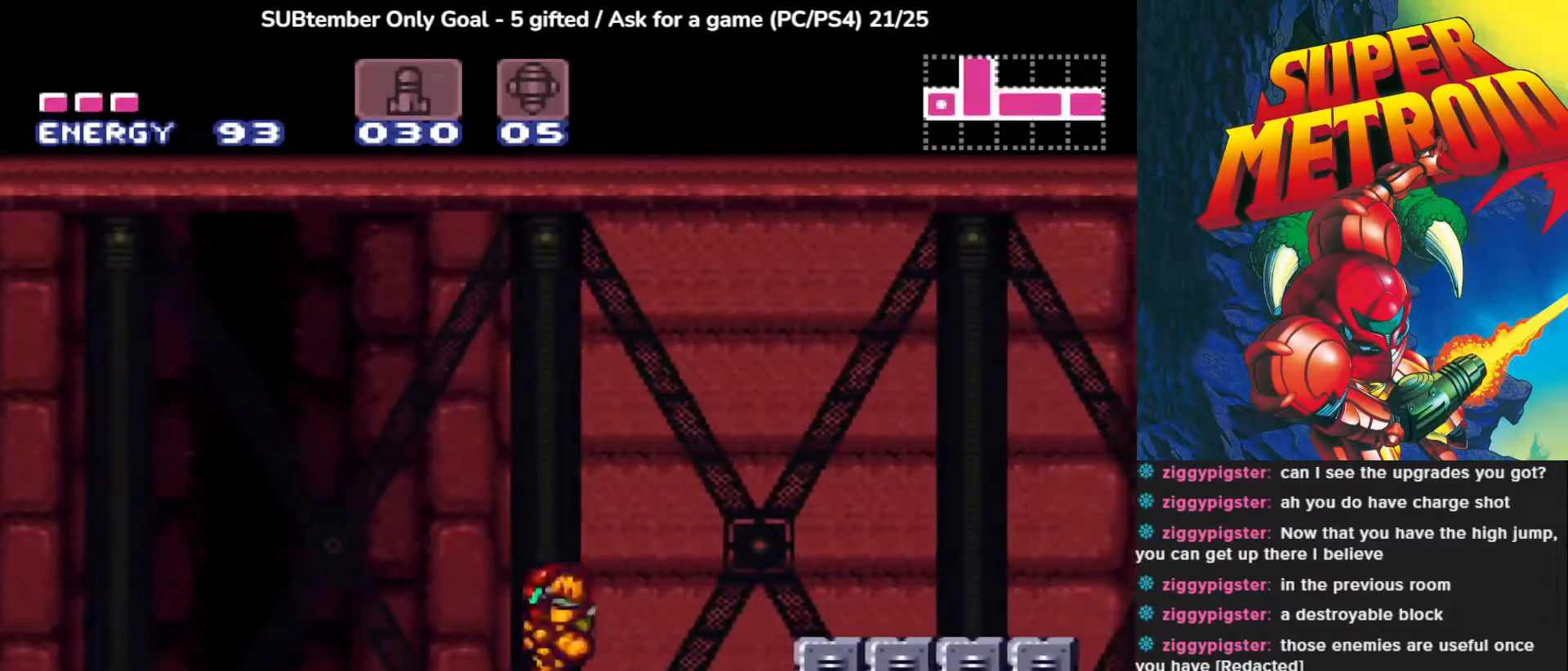
{"buttons": ["DPAD_LEFT"], "left_stick": "center", "events": [[300, "CROSS", "up"]]}
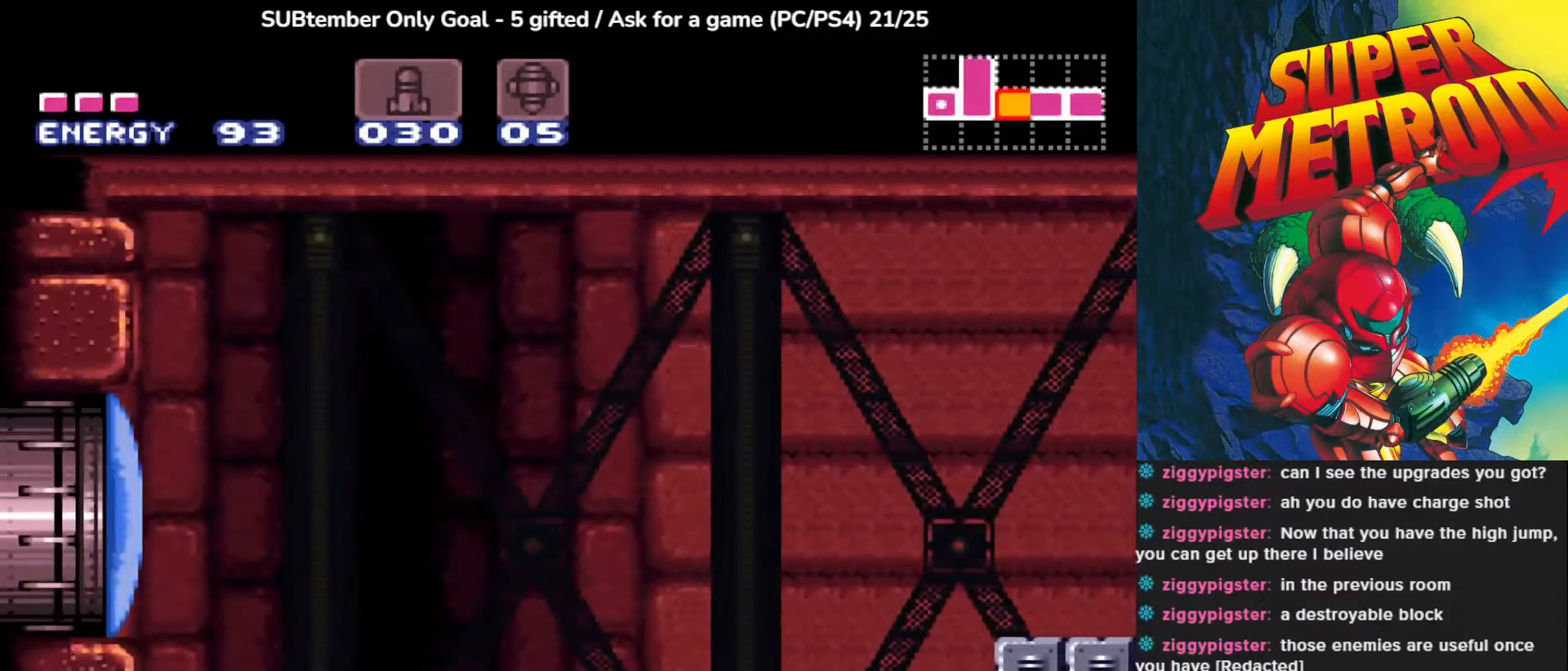
{"buttons": ["CROSS", "DPAD_LEFT"], "left_stick": "center", "events": [[100, "CROSS", "down"]]}
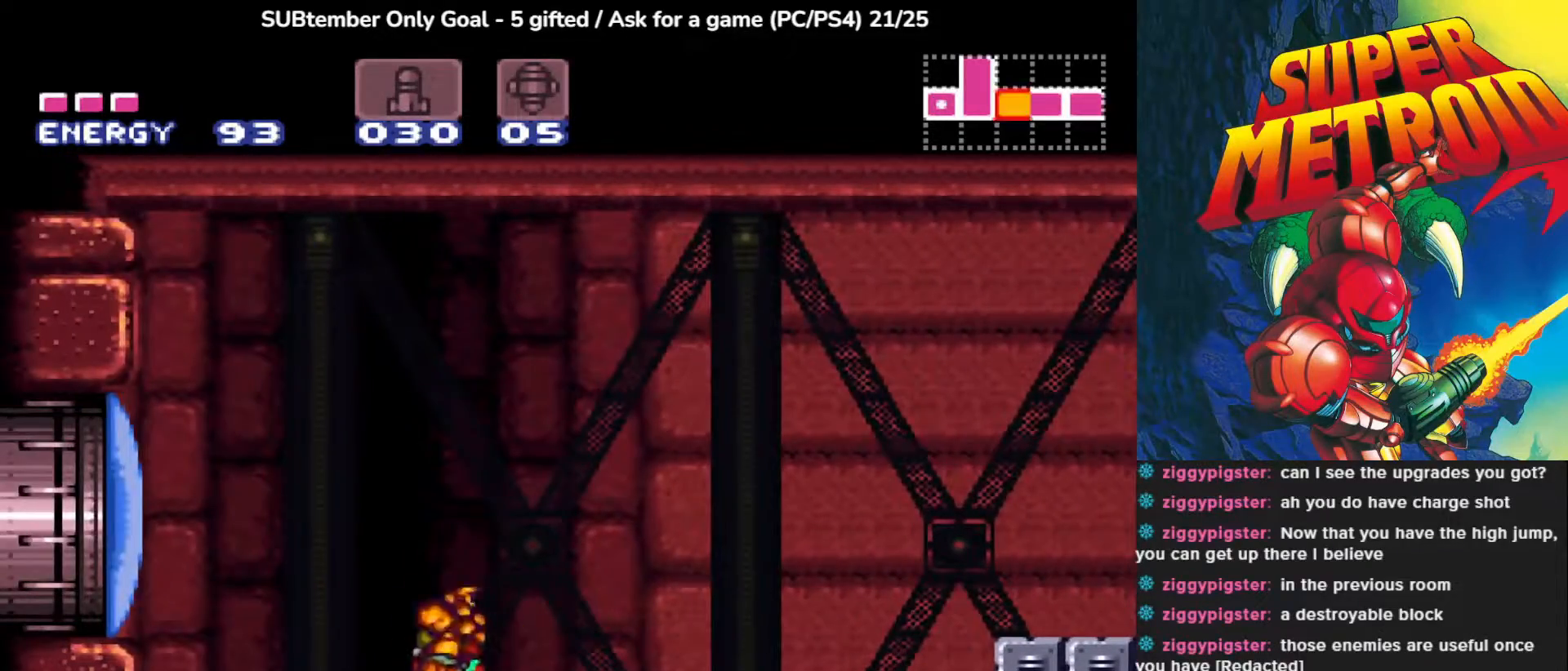
{"buttons": ["DPAD_RIGHT"], "left_stick": "center", "events": [[283, "CROSS", "up"], [333, "DPAD_LEFT", "up"], [333, "DPAD_RIGHT", "down"]]}
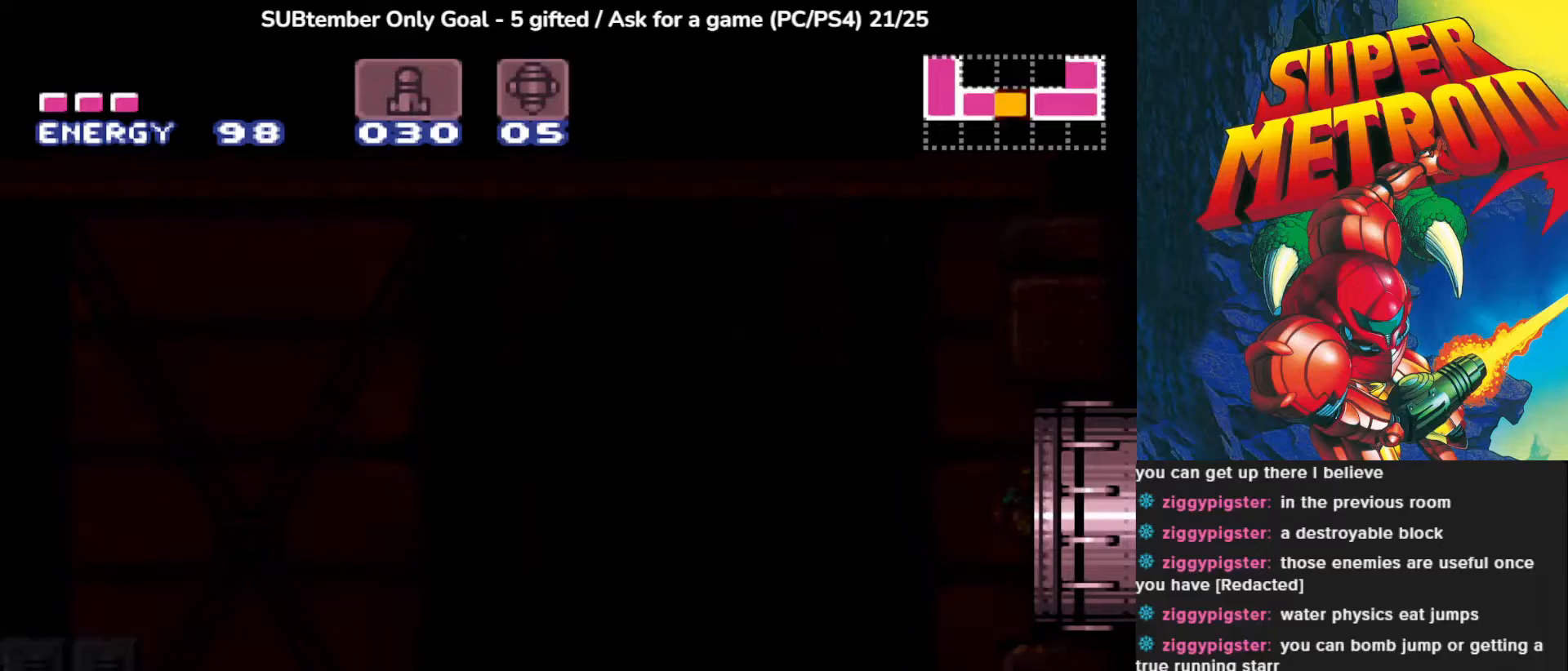
{"buttons": [], "left_stick": "center", "events": [[17, "DPAD_RIGHT", "up"]]}
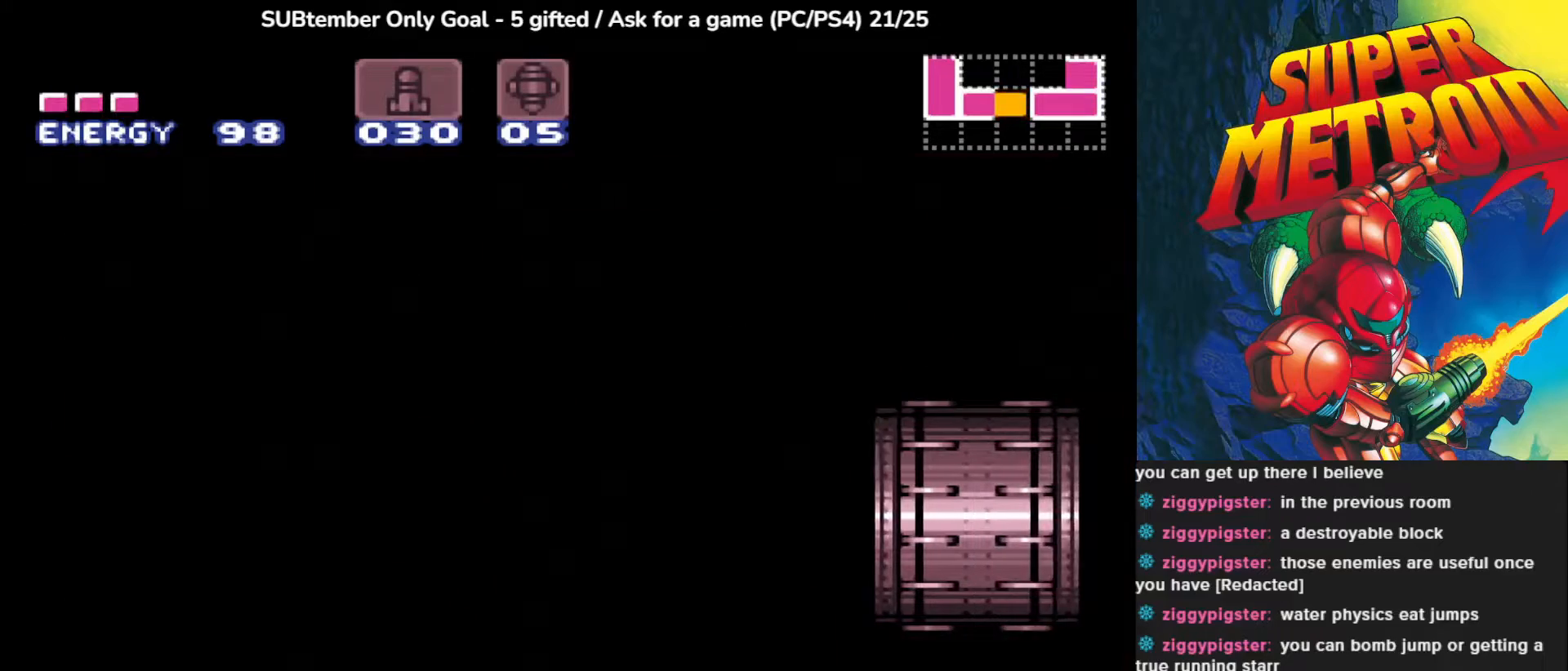
{"buttons": [], "left_stick": "center", "events": []}
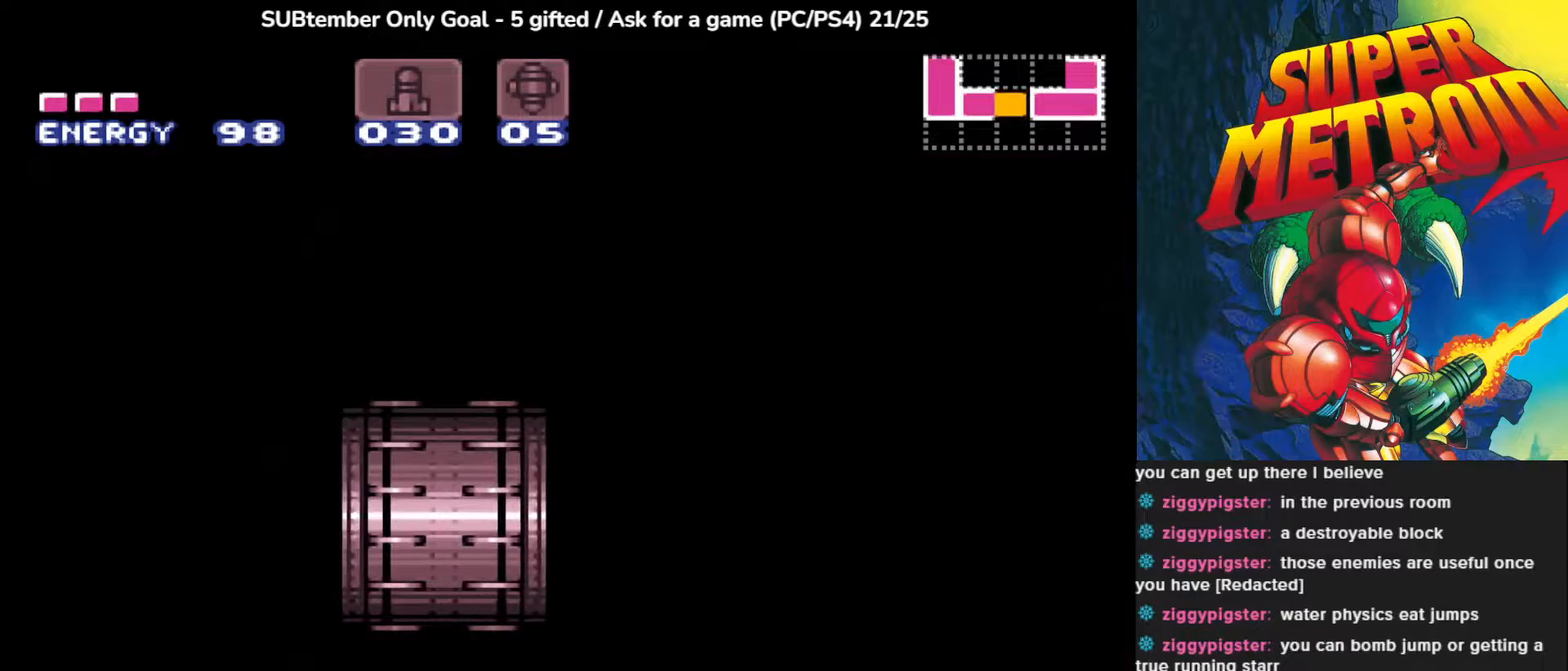
{"buttons": [], "left_stick": "center", "events": []}
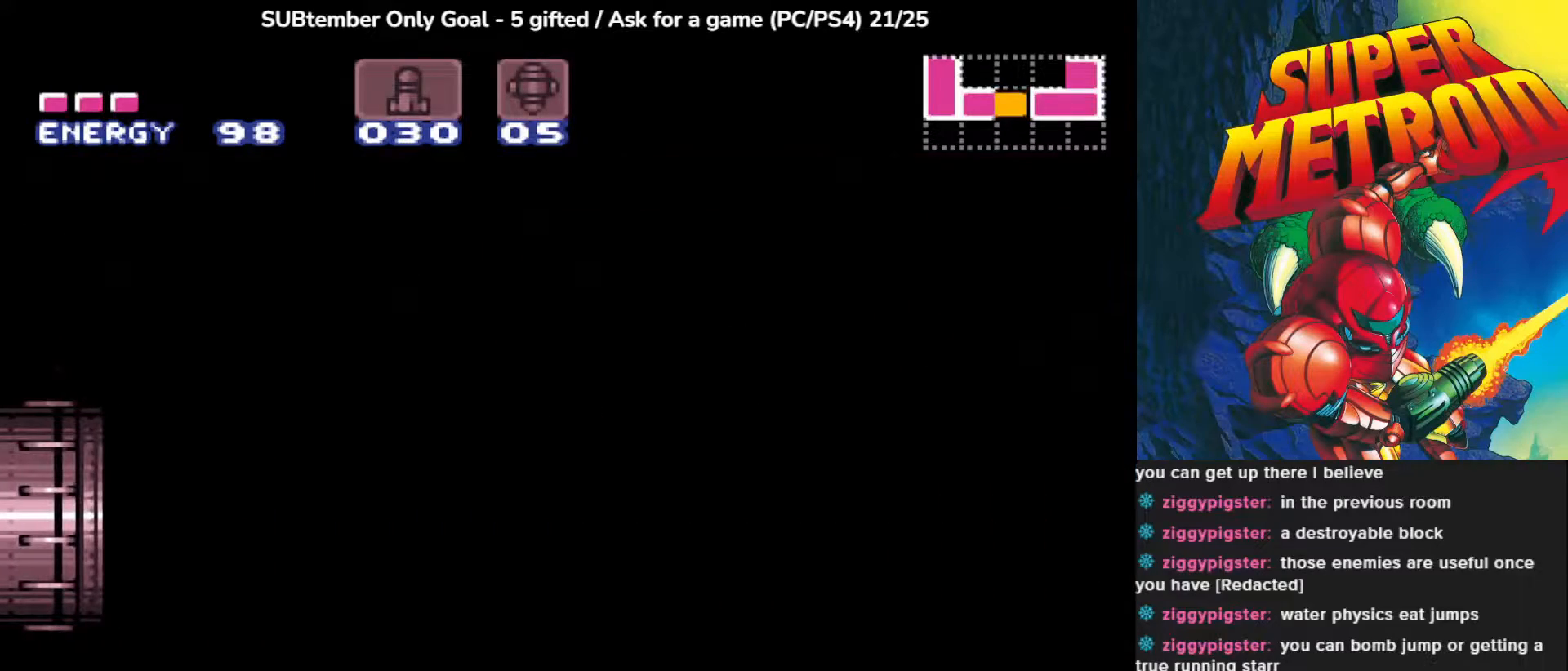
{"buttons": [], "left_stick": "center", "events": []}
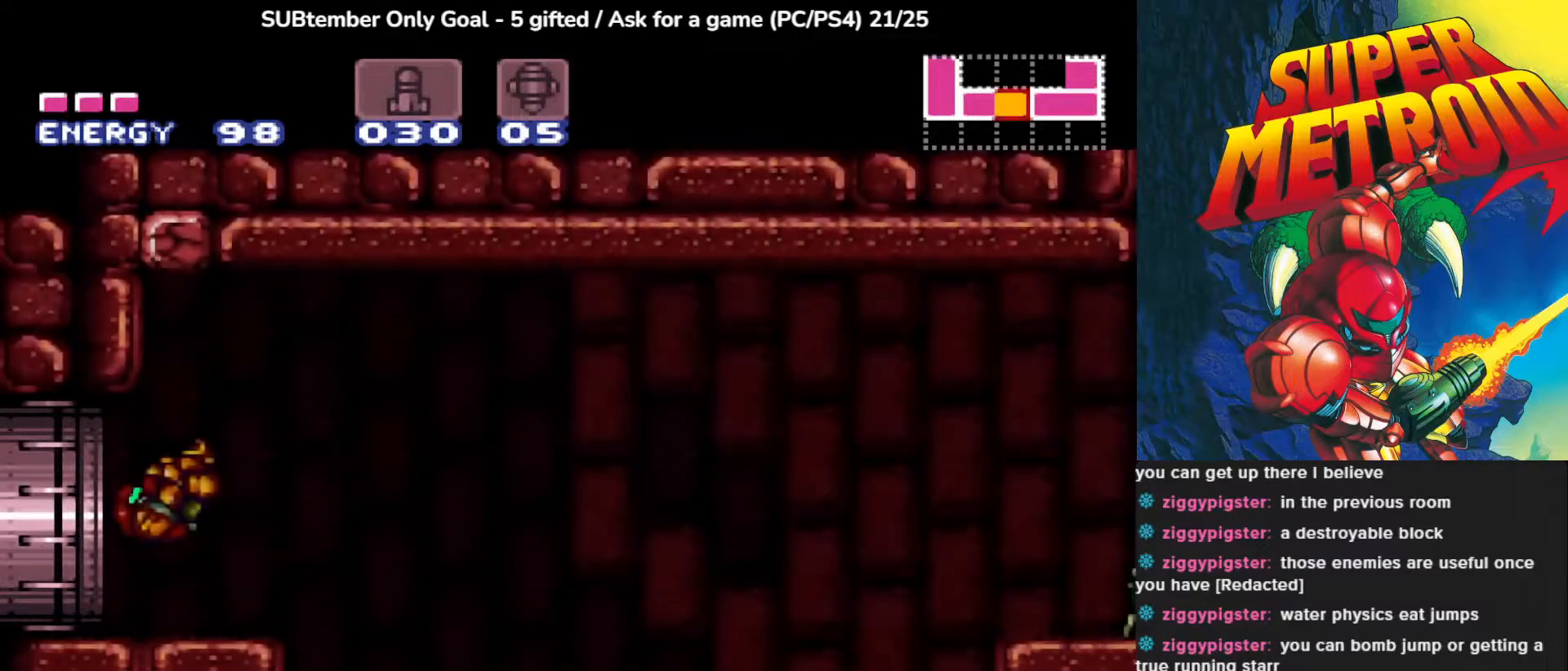
{"buttons": [], "left_stick": "center", "events": []}
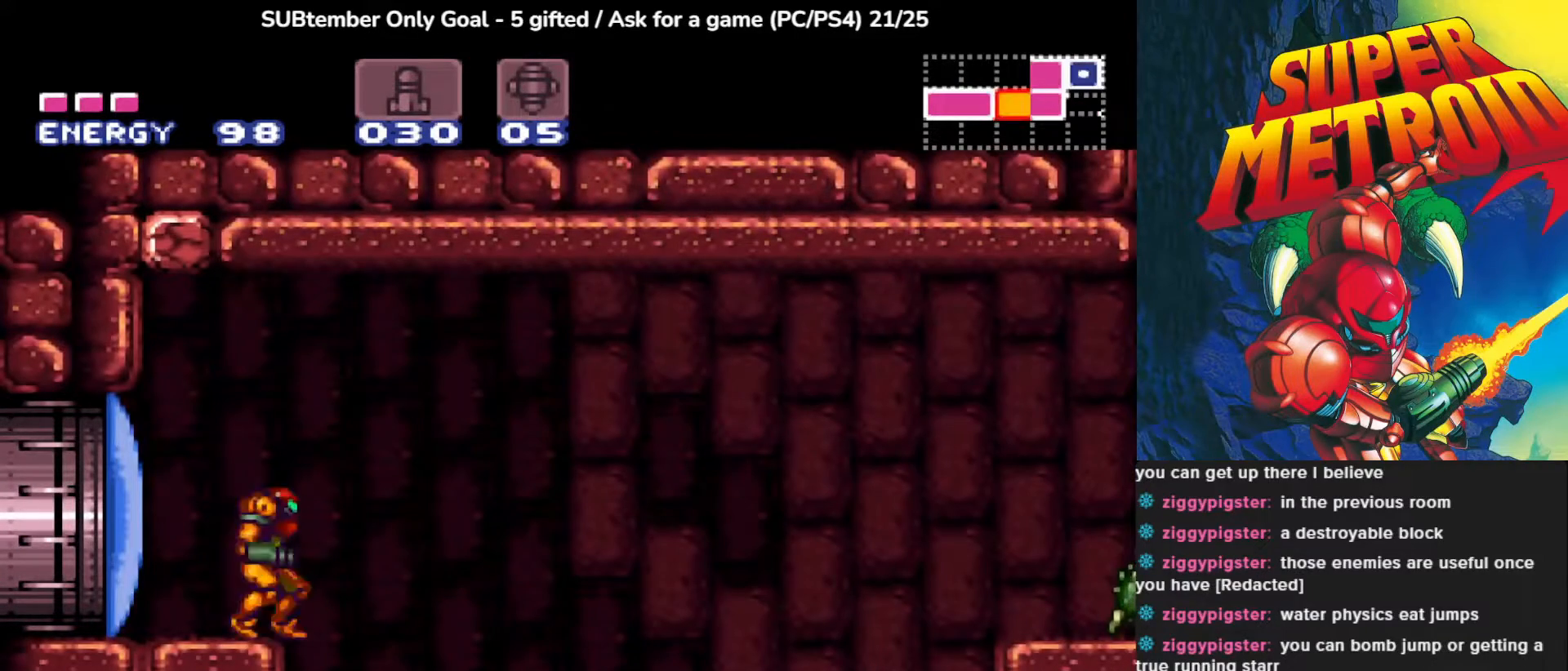
{"buttons": ["CROSS", "DPAD_RIGHT"], "left_stick": "center", "events": [[300, "DPAD_RIGHT", "down"], [383, "CROSS", "down"]]}
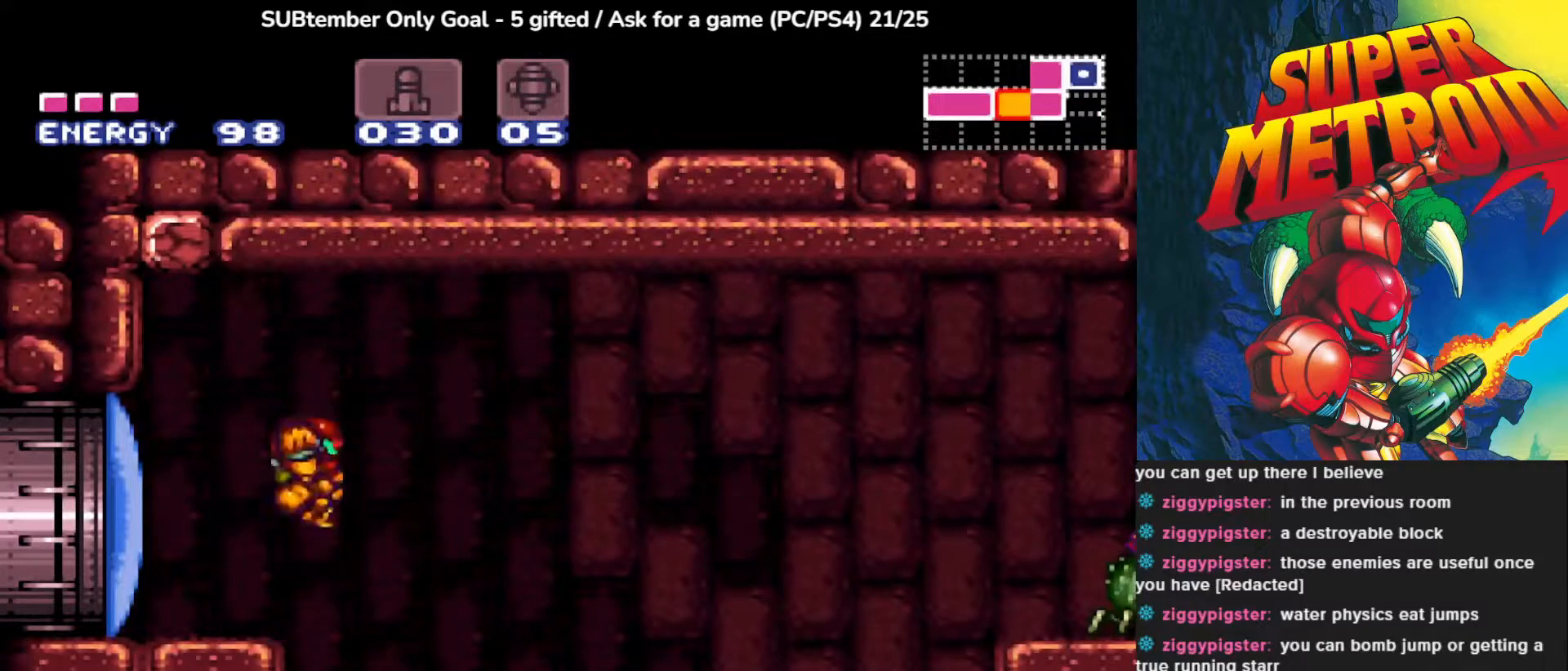
{"buttons": ["CROSS", "DPAD_RIGHT"], "left_stick": "center", "events": []}
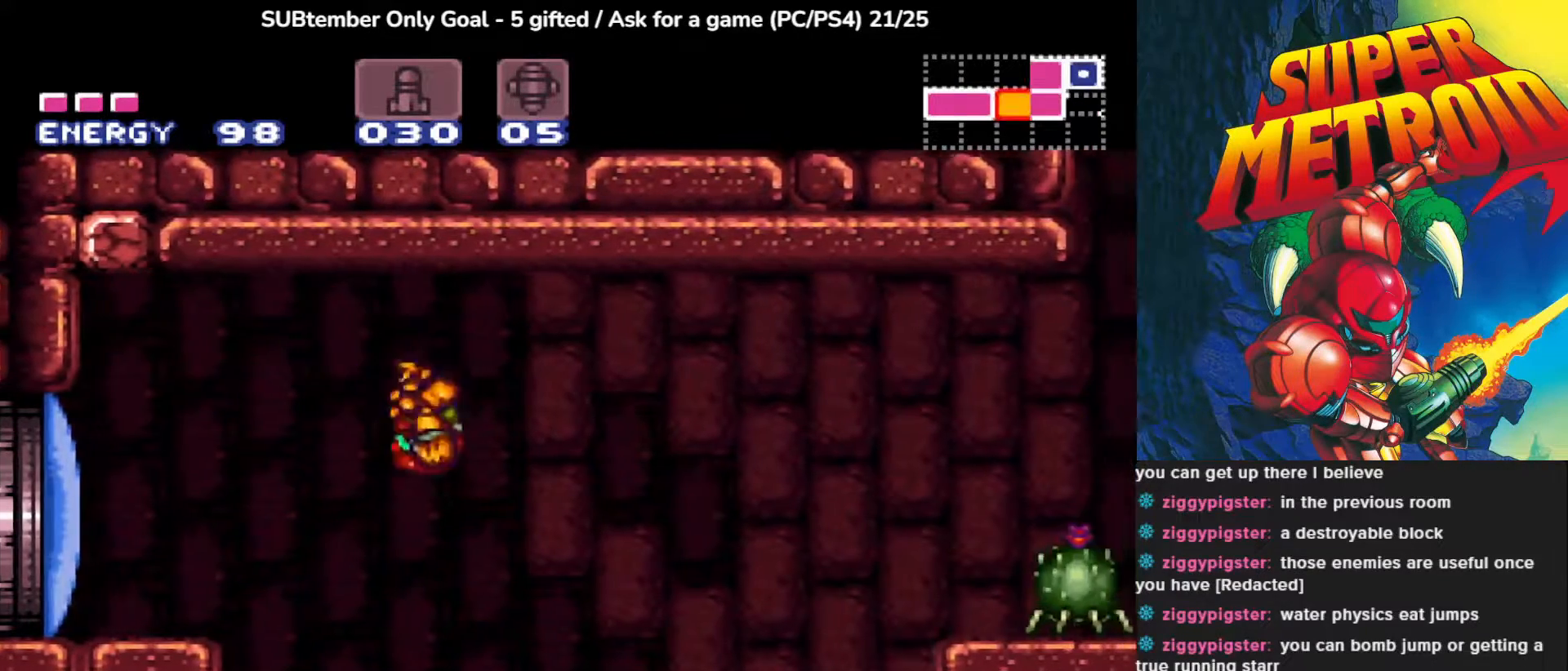
{"buttons": ["CROSS", "DPAD_RIGHT"], "left_stick": "center", "events": [[200, "CROSS", "up"], [417, "CROSS", "down"]]}
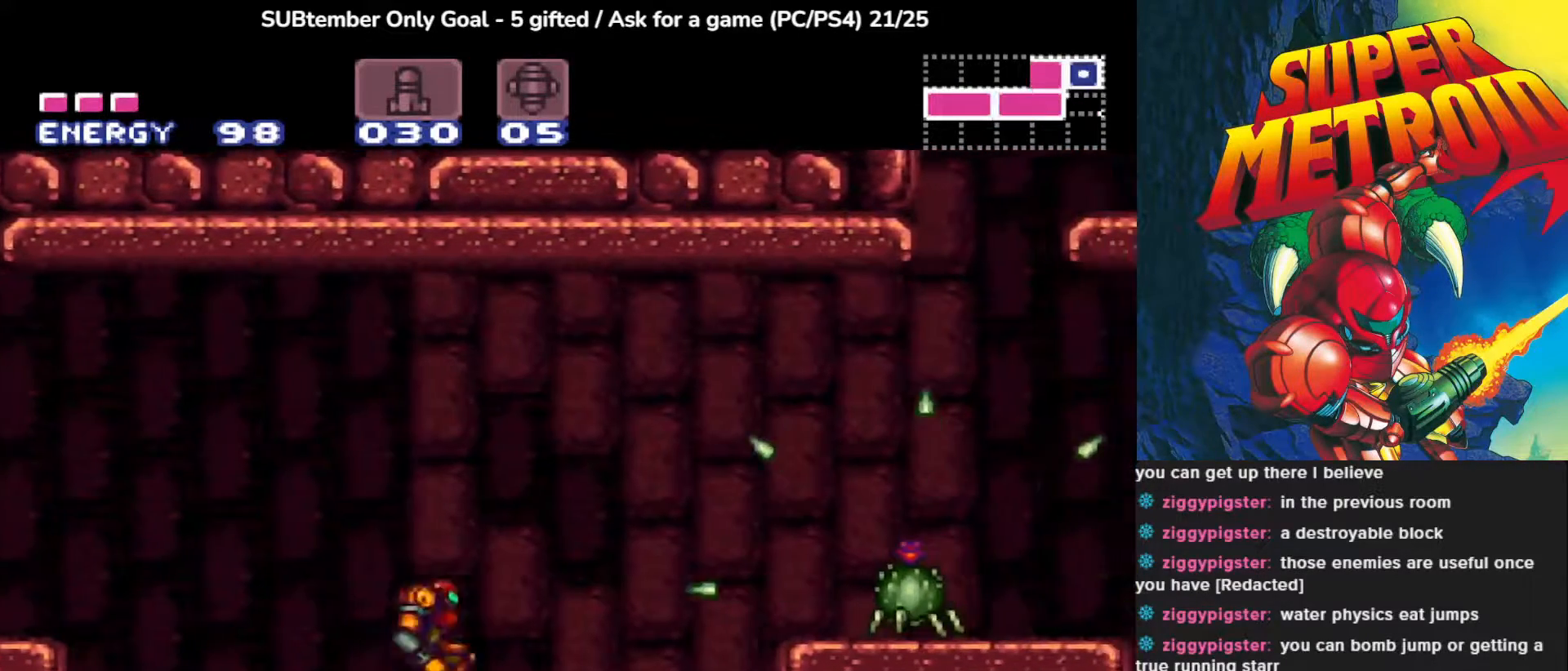
{"buttons": ["DPAD_RIGHT"], "left_stick": "center", "events": [[450, "CROSS", "up"]]}
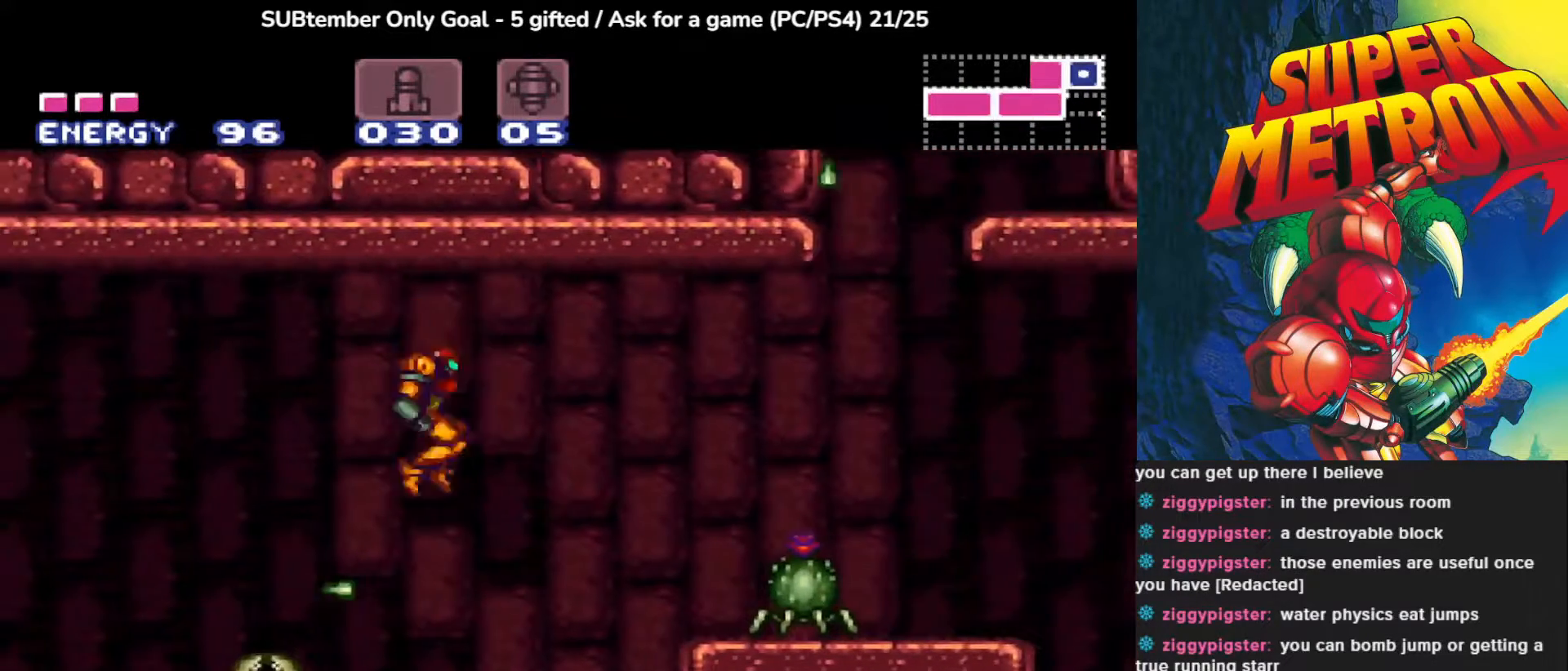
{"buttons": [], "left_stick": "center", "events": [[367, "DPAD_RIGHT", "up"]]}
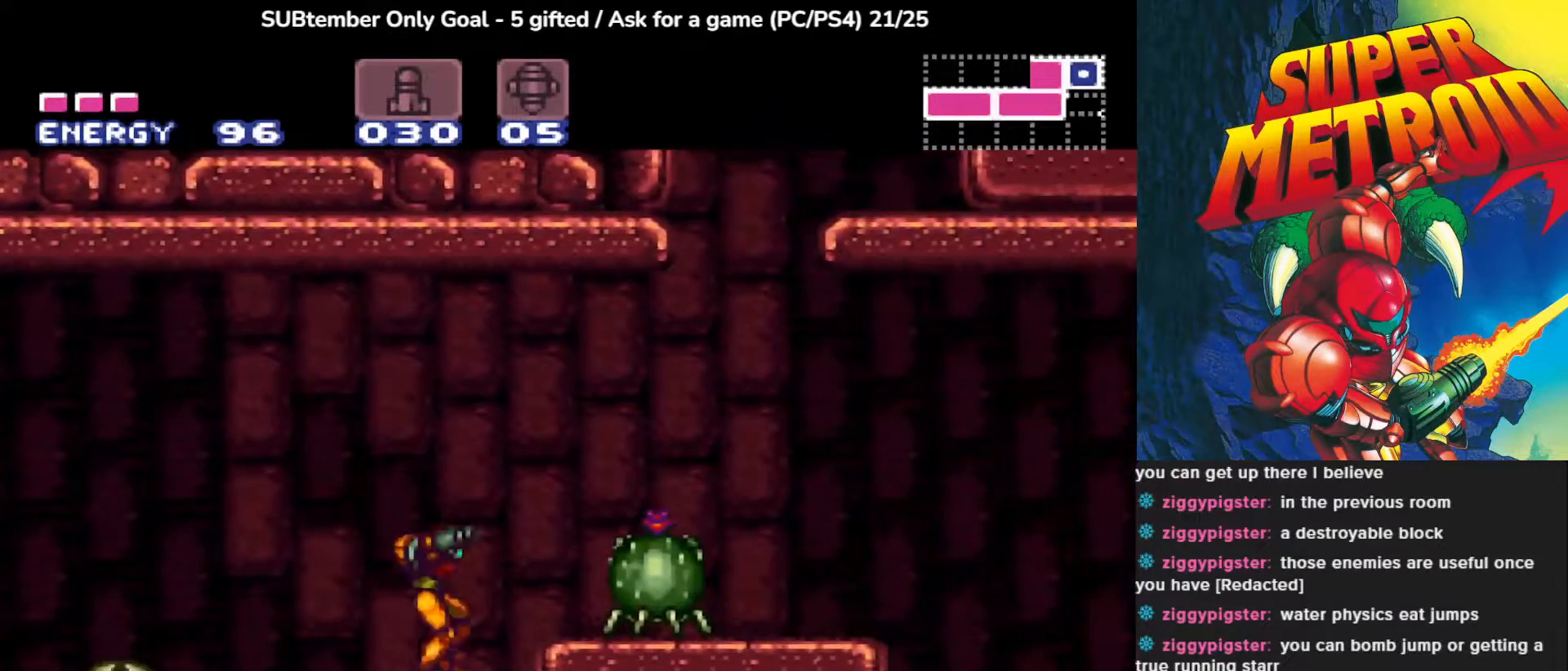
{"buttons": ["DPAD_LEFT"], "left_stick": "center", "events": [[167, "DPAD_UP", "down"], [200, "DPAD_UP", "up"], [217, "DPAD_LEFT", "down"]]}
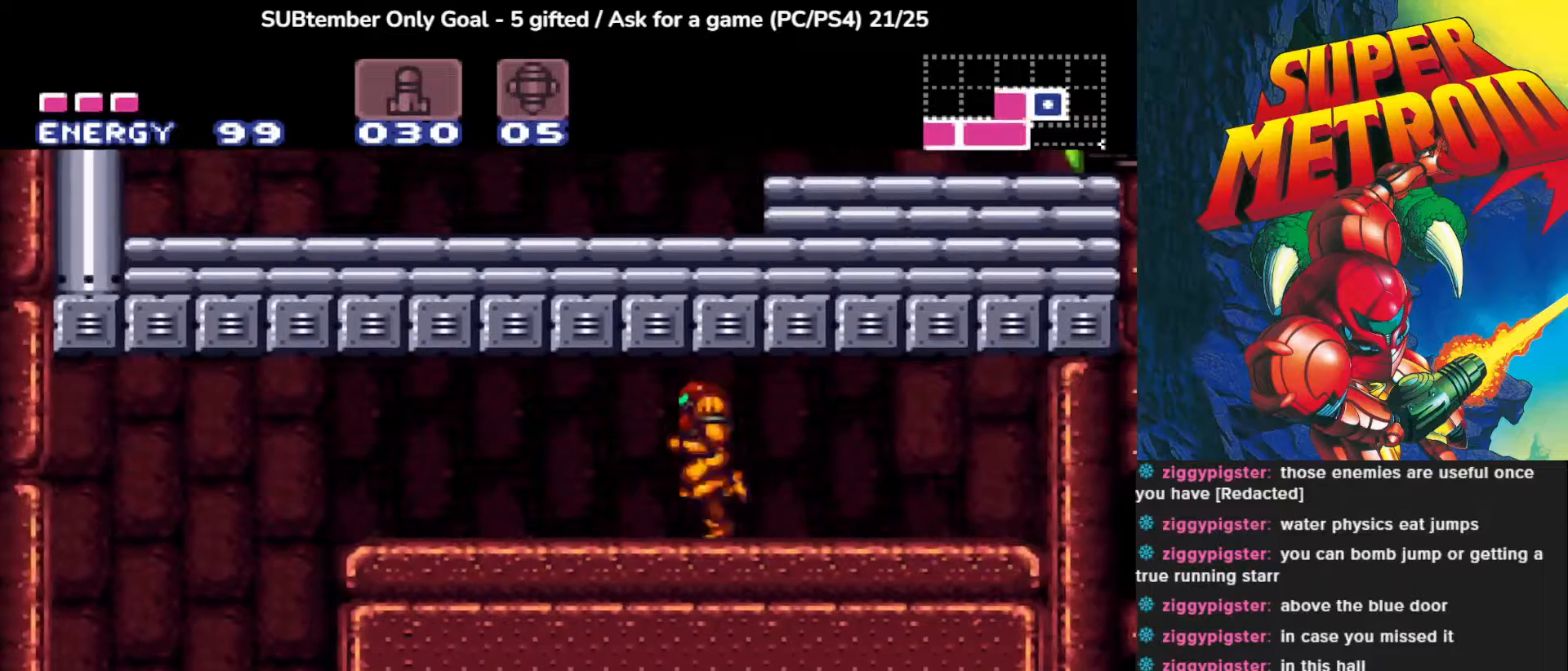
{"buttons": ["DPAD_LEFT"], "left_stick": "center", "events": []}
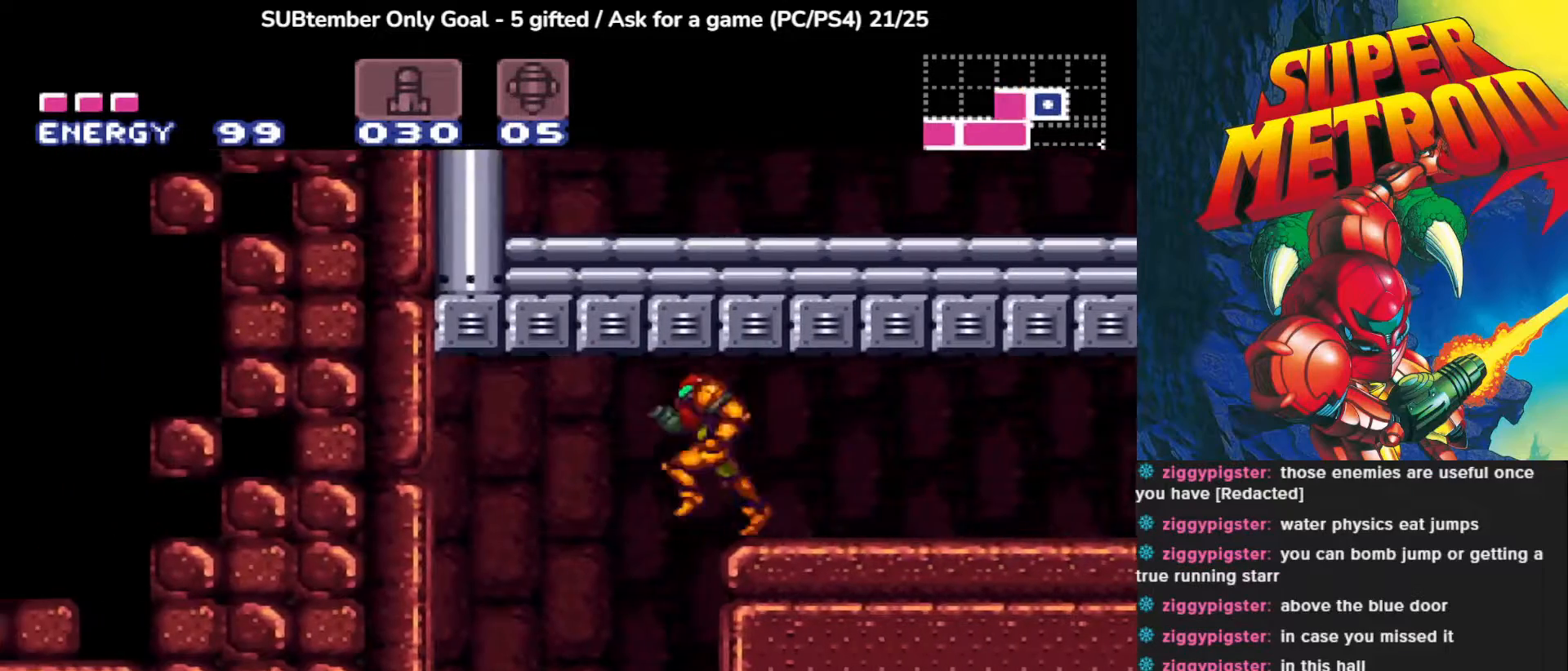
{"buttons": [], "left_stick": "center", "events": [[117, "DPAD_LEFT", "up"]]}
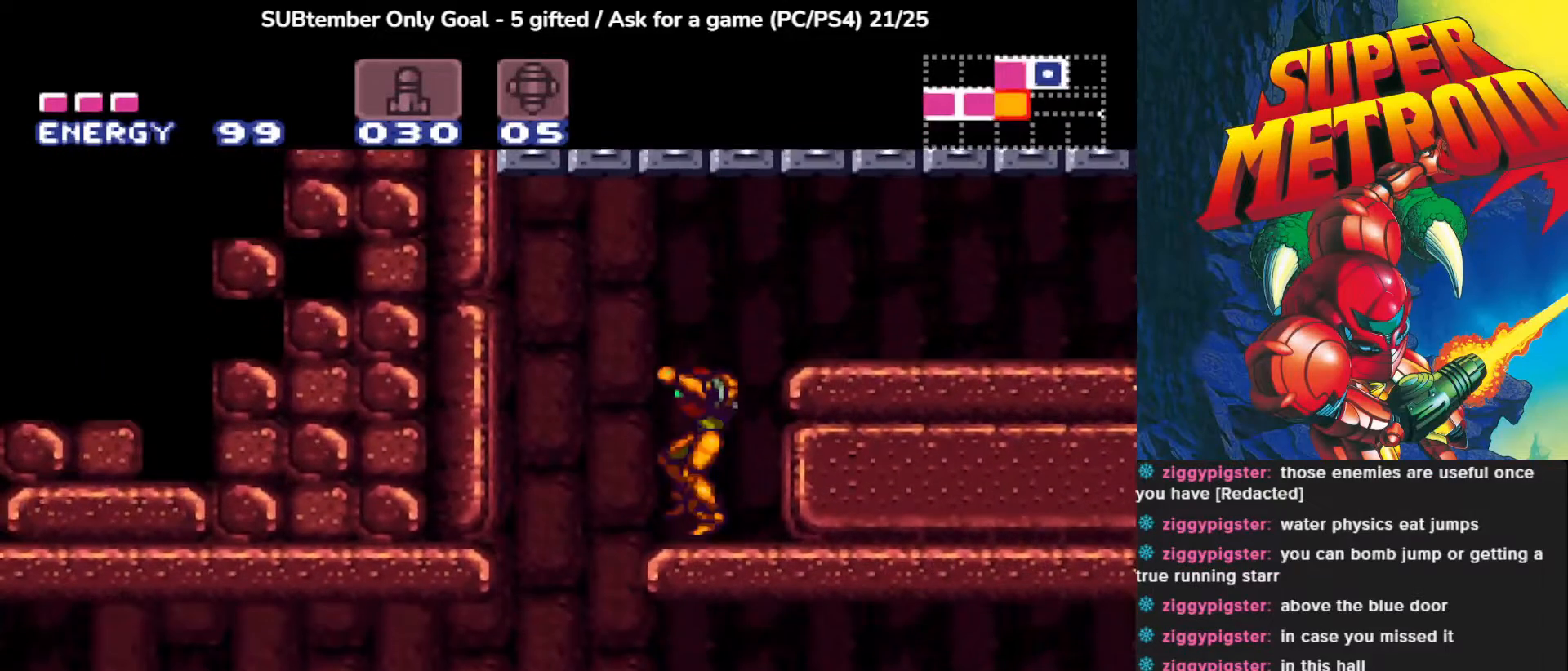
{"buttons": [], "left_stick": "center", "events": []}
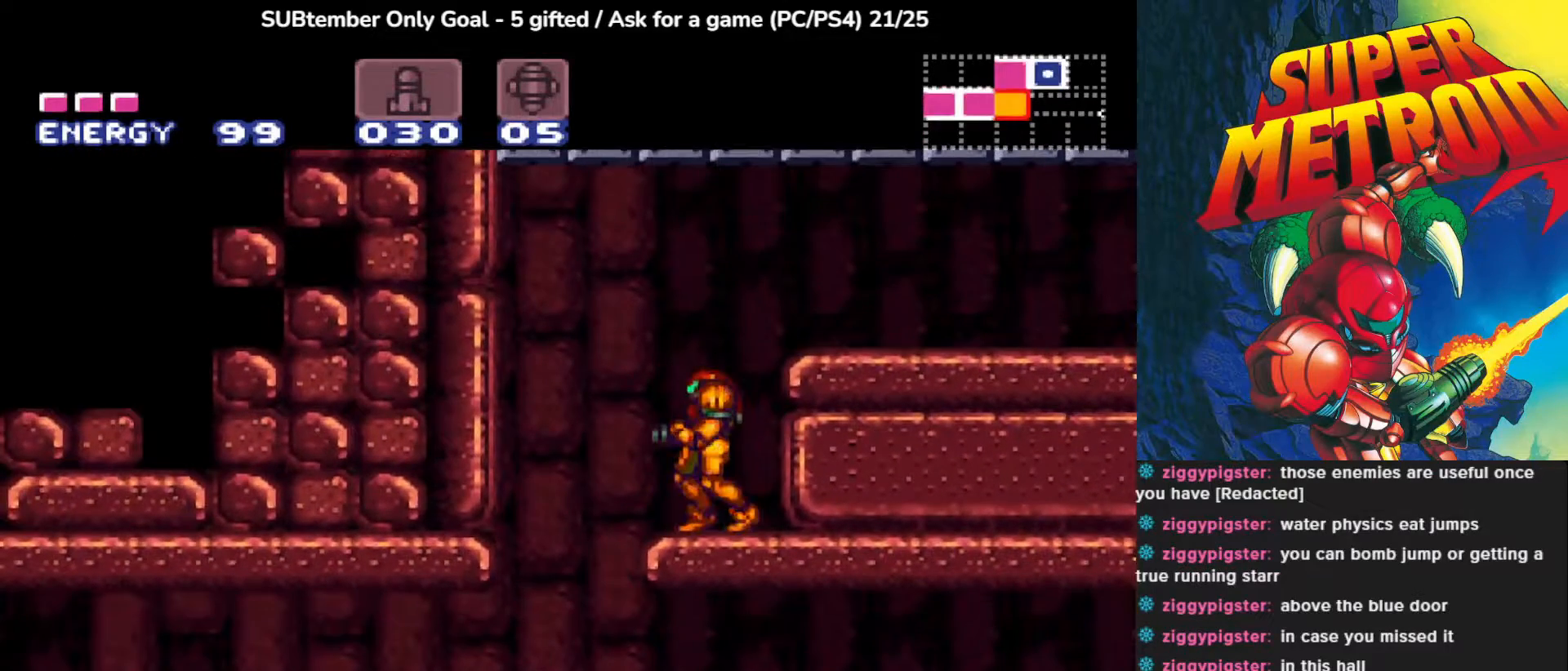
{"buttons": [], "left_stick": "center", "events": []}
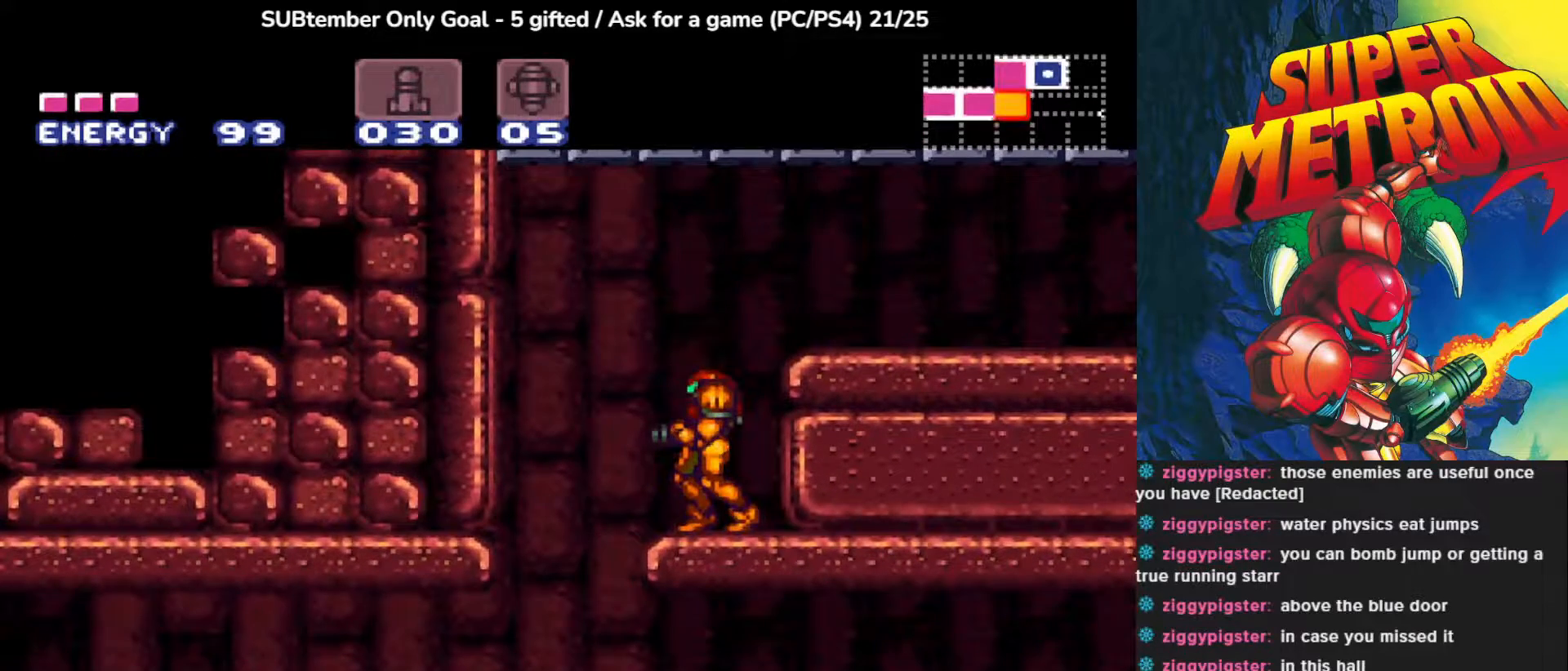
{"buttons": [], "left_stick": "center", "events": []}
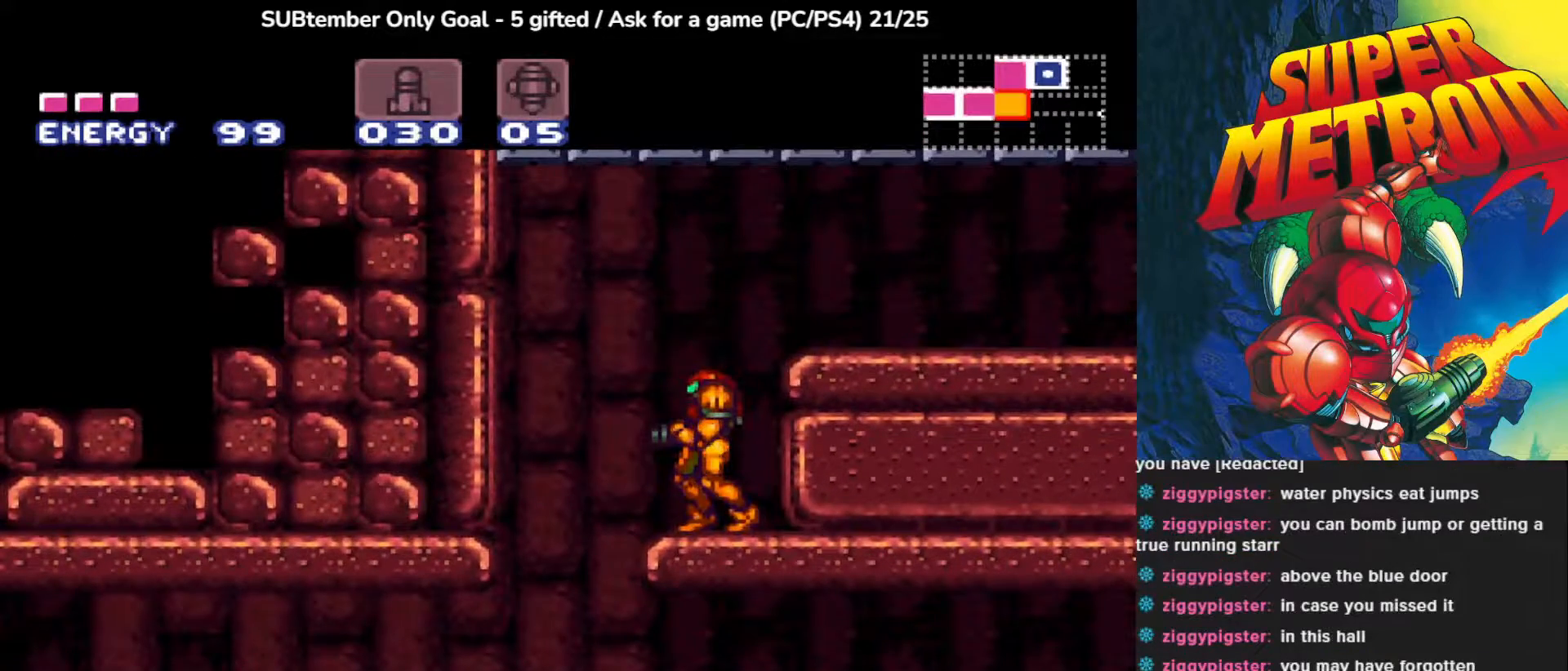
{"buttons": [], "left_stick": "center", "events": [[17, "DPAD_LEFT", "down"], [283, "DPAD_LEFT", "up"]]}
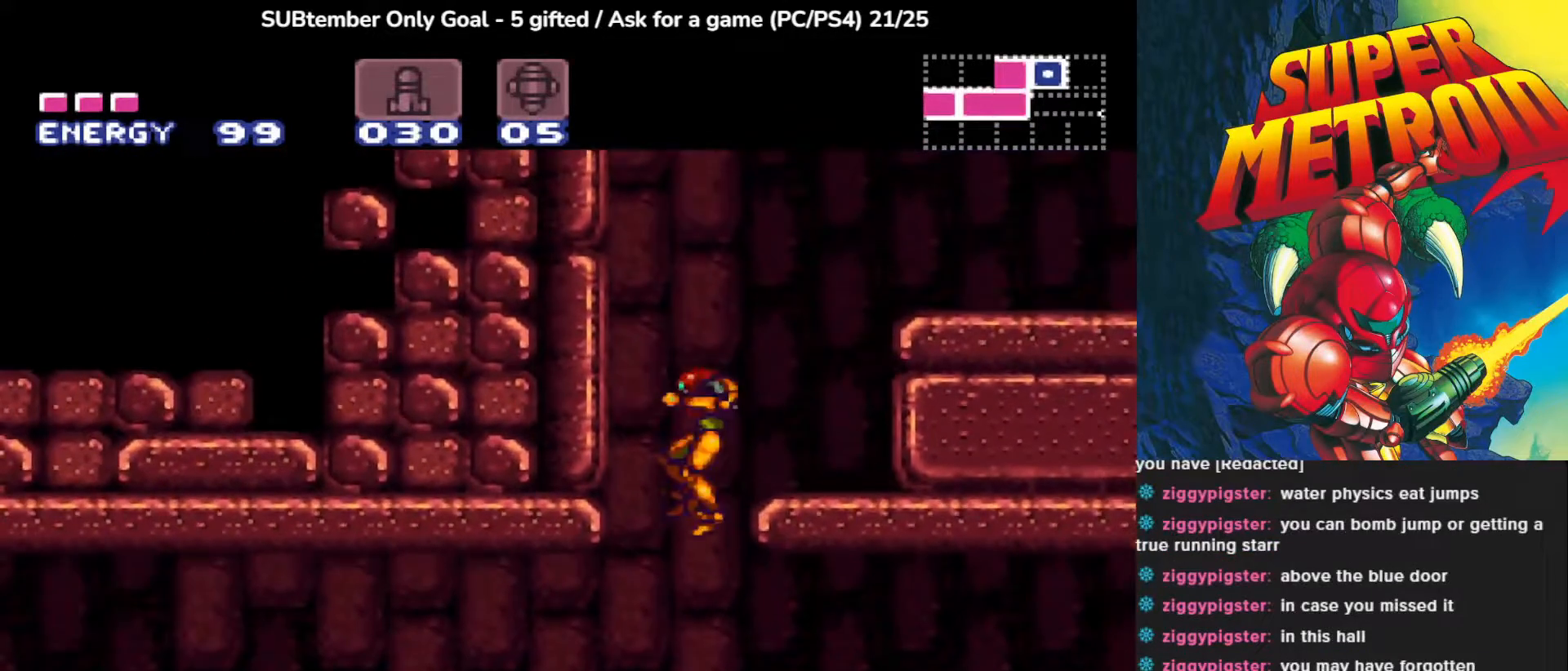
{"buttons": [], "left_stick": "center", "events": [[50, "DPAD_RIGHT", "down"], [150, "DPAD_RIGHT", "up"]]}
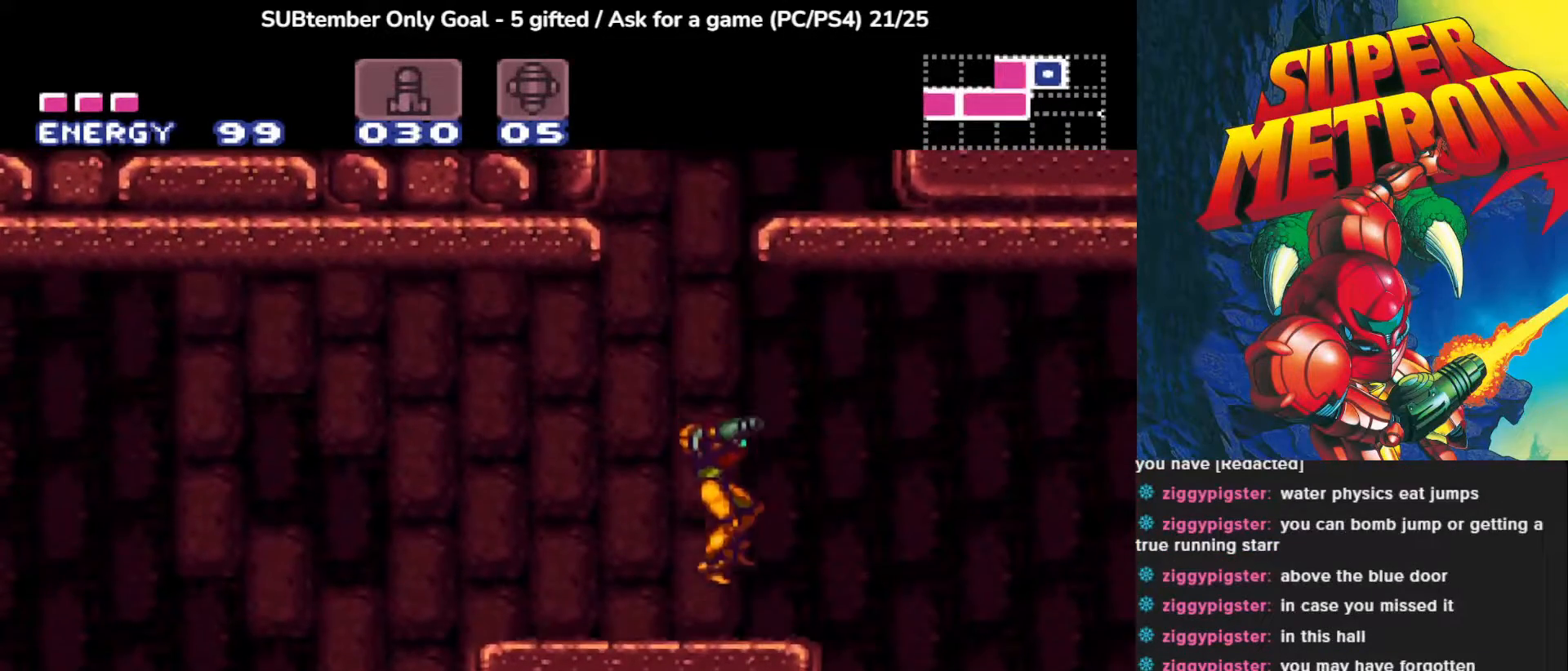
{"buttons": [], "left_stick": "center", "events": []}
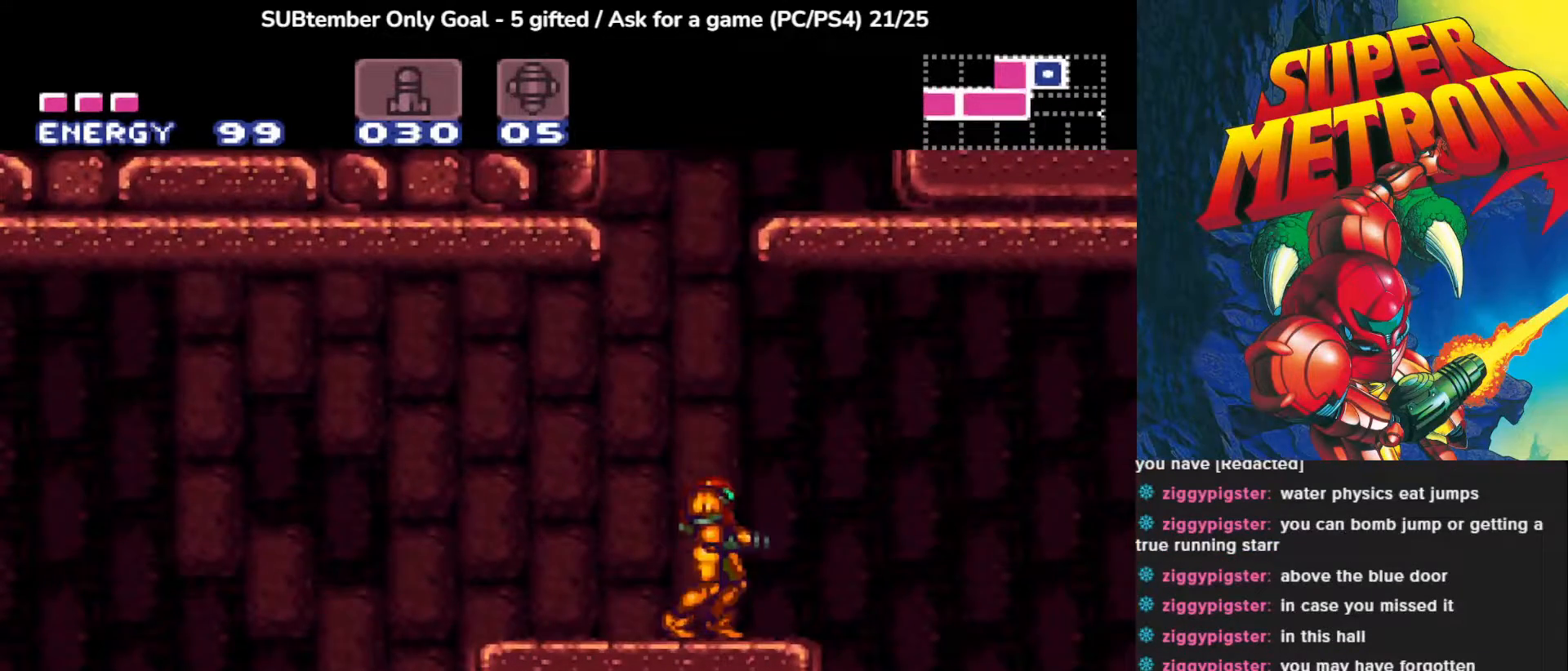
{"buttons": ["DPAD_RIGHT"], "left_stick": "center", "events": [[150, "DPAD_RIGHT", "down"]]}